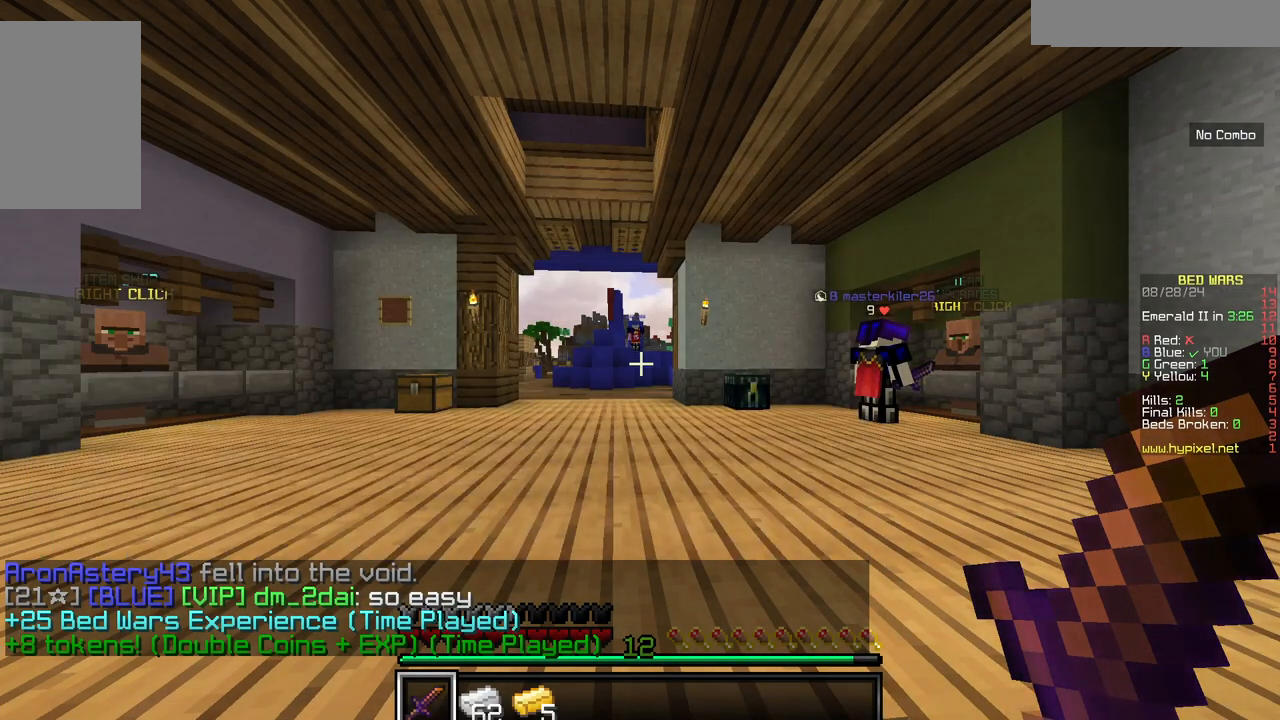
Gameplay with keyboard and mouse; each line is a JSON object with the keys and mouse buttons held at the frame after it. "events" lists presses ("down") and releases ("up") of "a", "d", "s", "w", "mouse_left" and "mouse_right" between this image and that frame as [ms after this image, input, new state], when the widget could be followed in between. "mouse_left", "mouse_right" = the "left", "right" buttons of the "mouse" list. No other keys are recorded. Fast repeated clicks can show as one long hold. Mouse movement is not recorded.
{"keys": ["s"], "mouse": []}
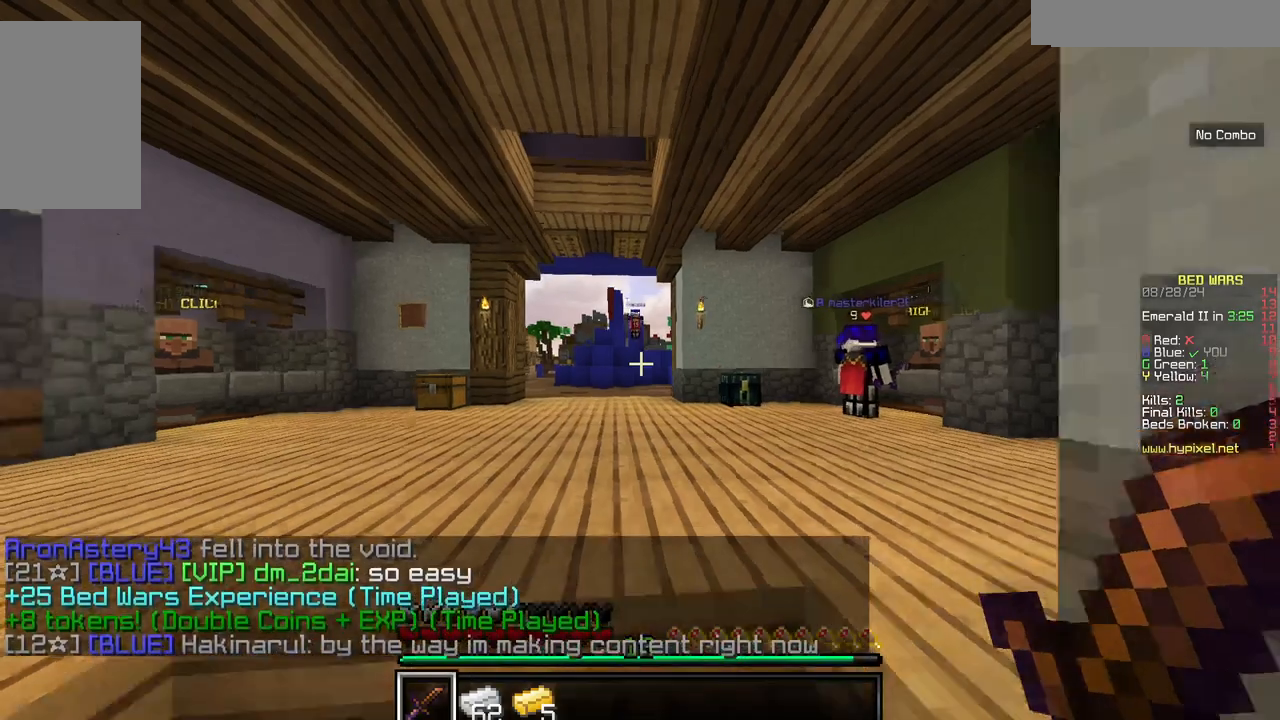
{"keys": [], "mouse": [], "events": [[150, "s", "up"]]}
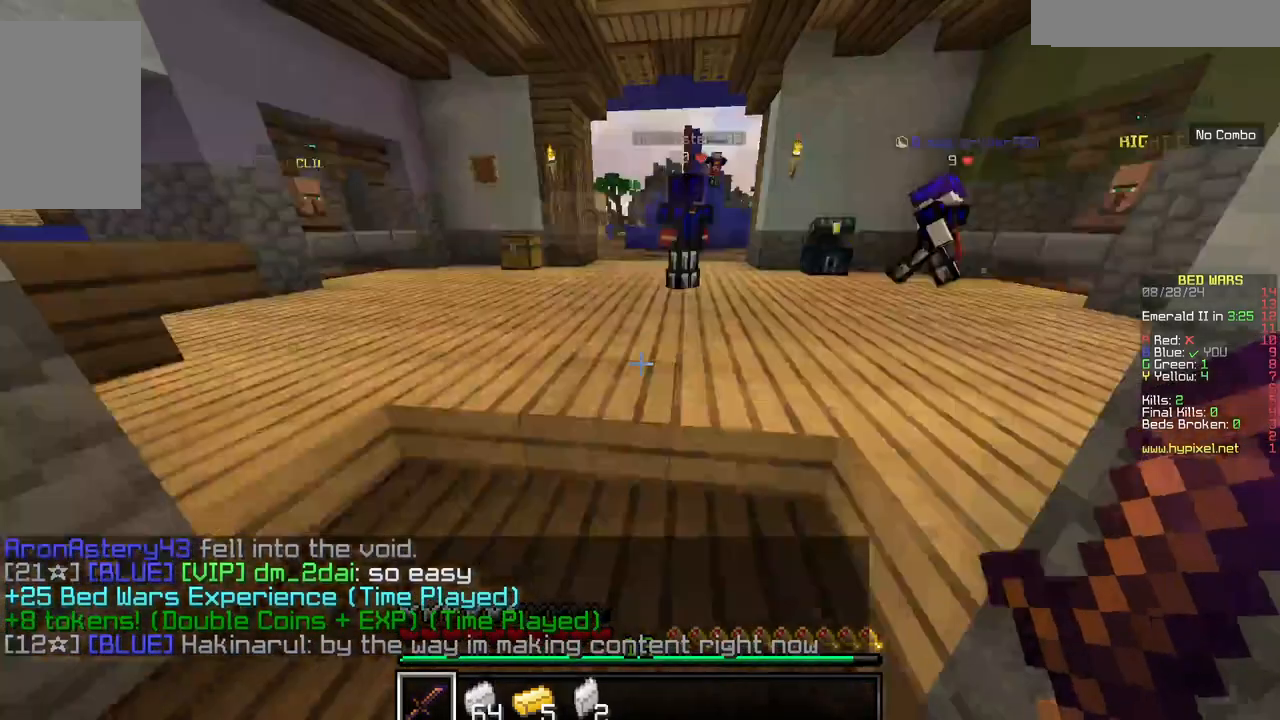
{"keys": ["w"], "mouse": [], "events": [[284, "w", "down"]]}
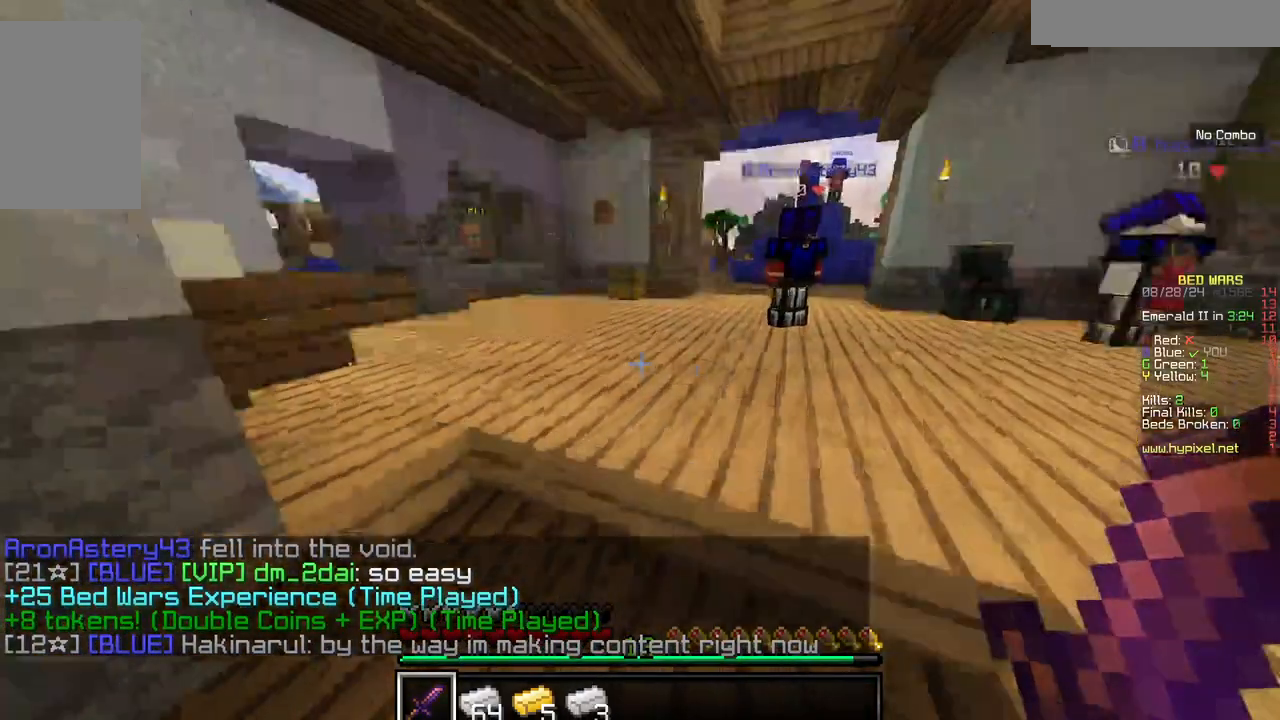
{"keys": ["w"], "mouse": [], "events": []}
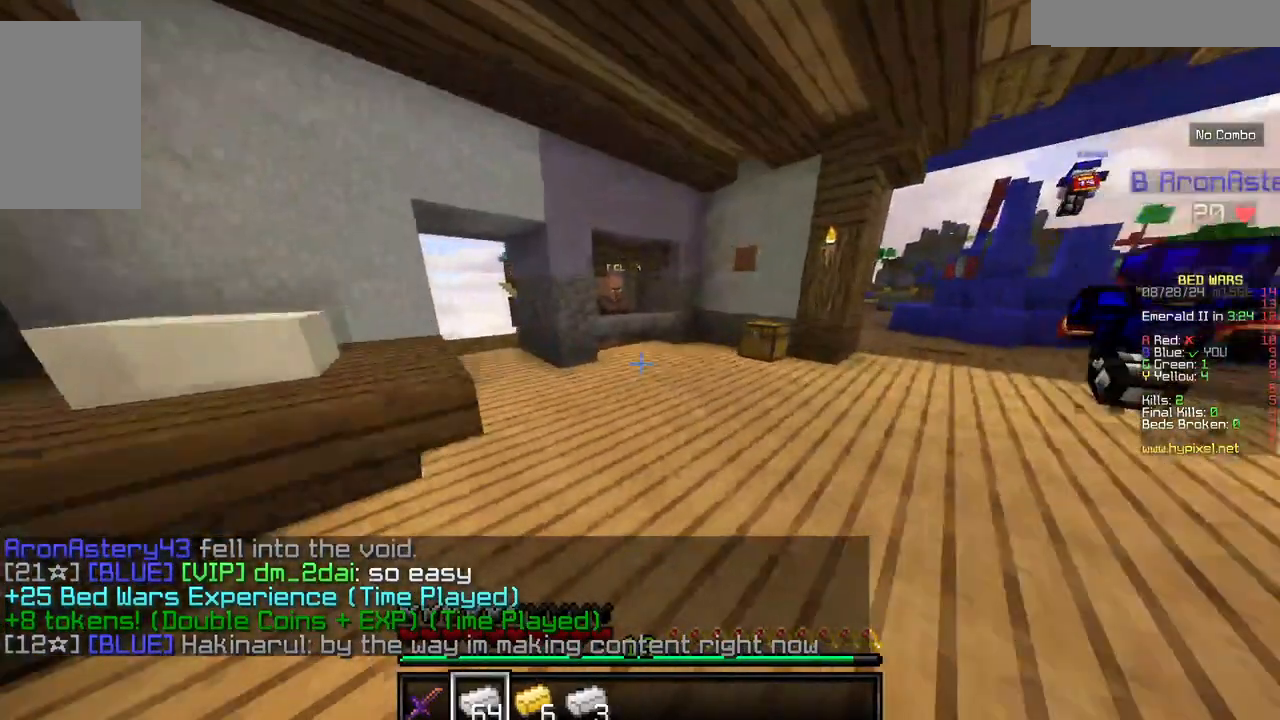
{"keys": ["w"], "mouse": [], "events": []}
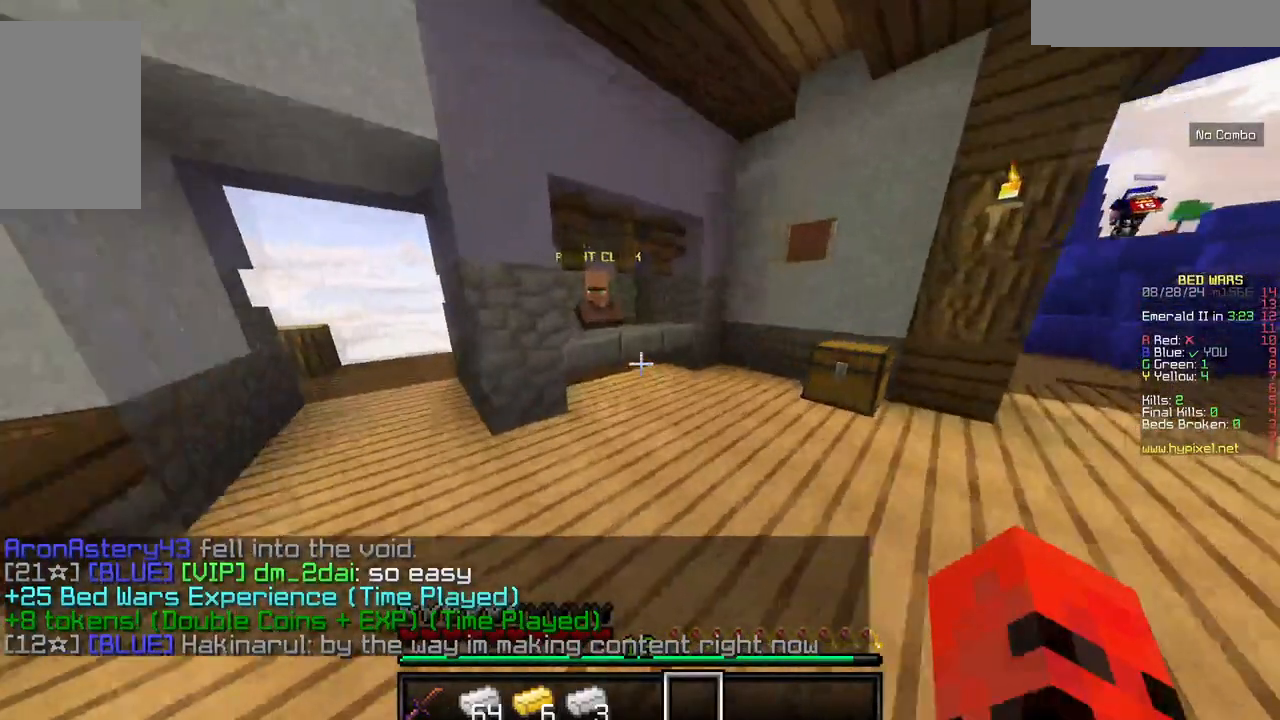
{"keys": ["w"], "mouse": [], "events": []}
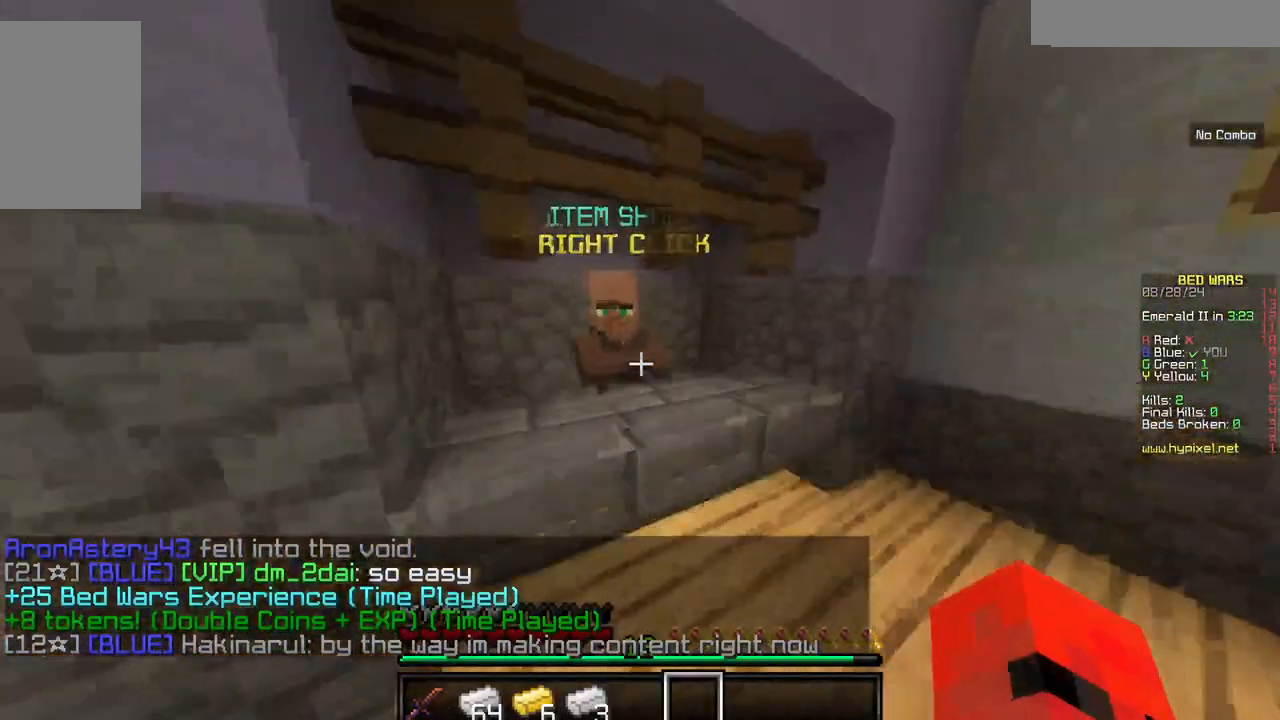
{"keys": [], "mouse": [], "events": [[200, "mouse_right", "down"], [200, "w", "up"], [384, "mouse_right", "up"]]}
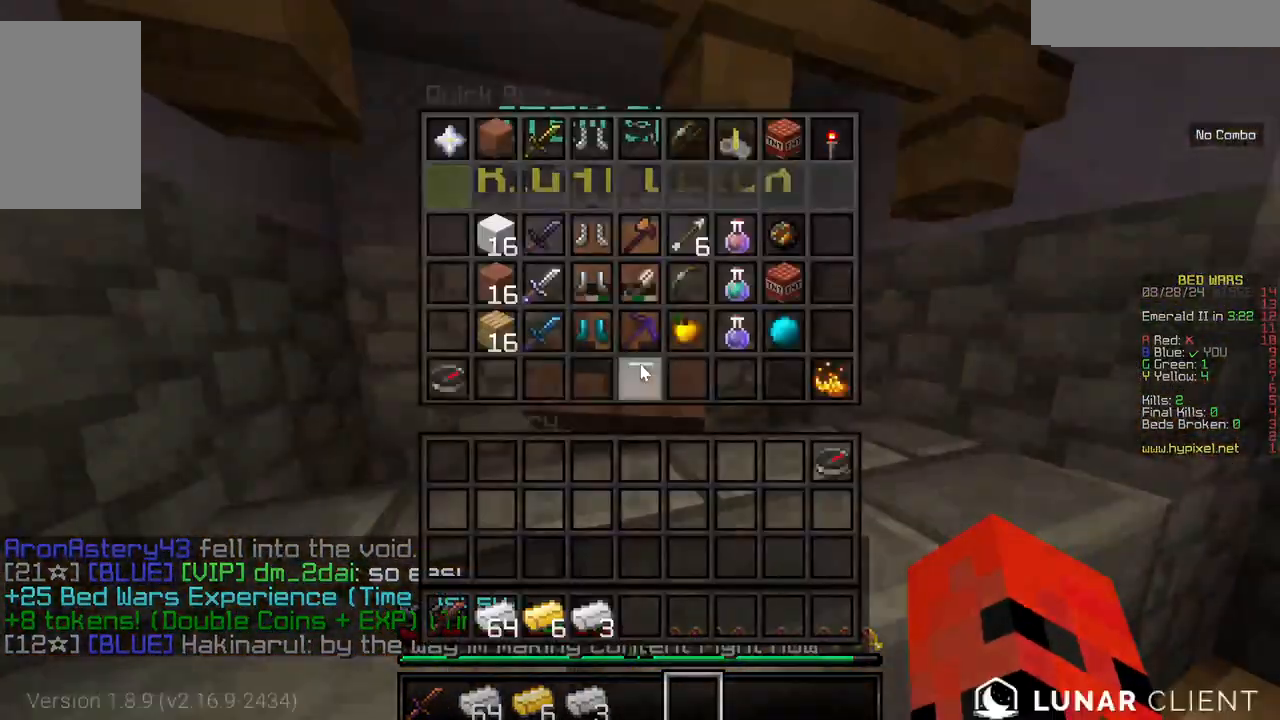
{"keys": [], "mouse": [], "events": []}
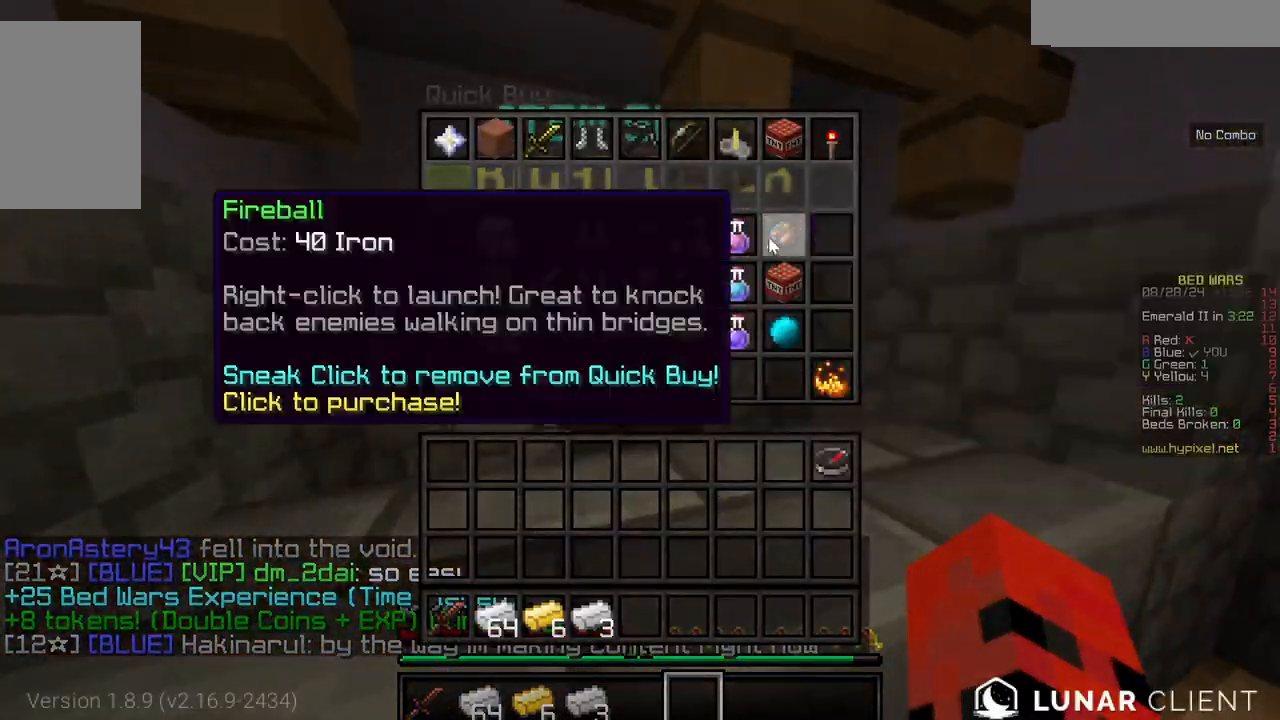
{"keys": [], "mouse": [], "events": []}
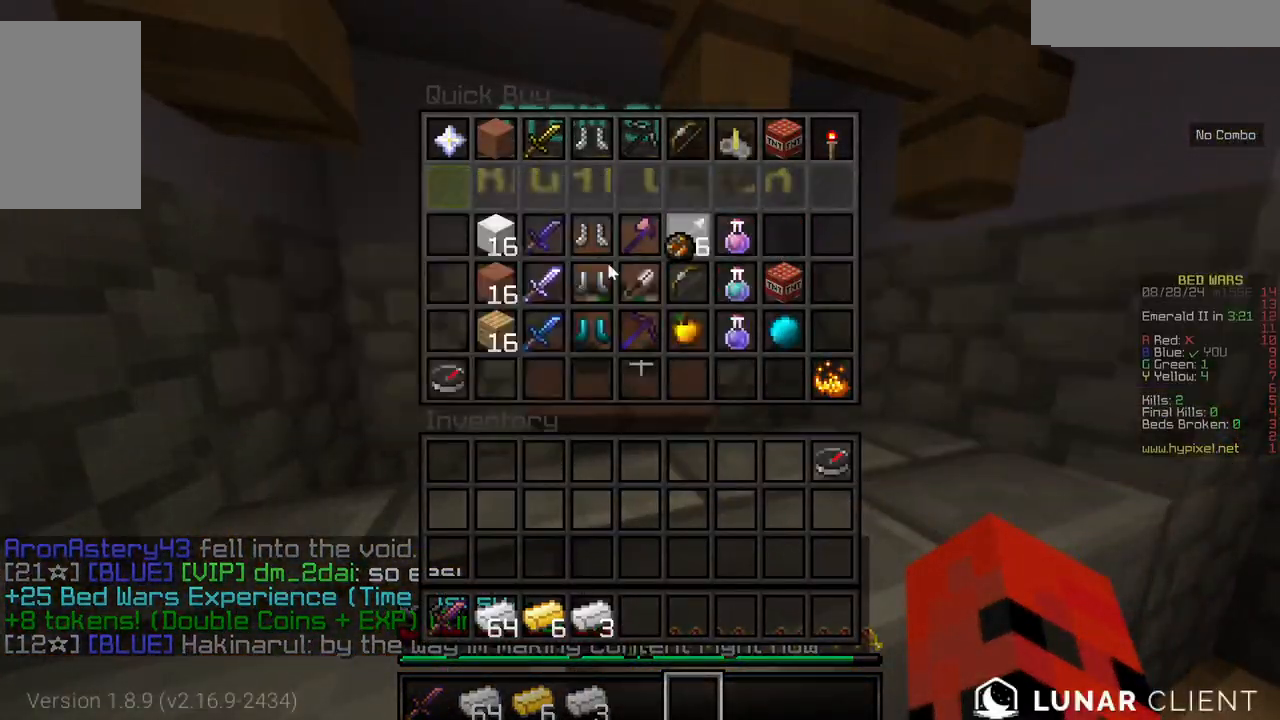
{"keys": [], "mouse": [], "events": []}
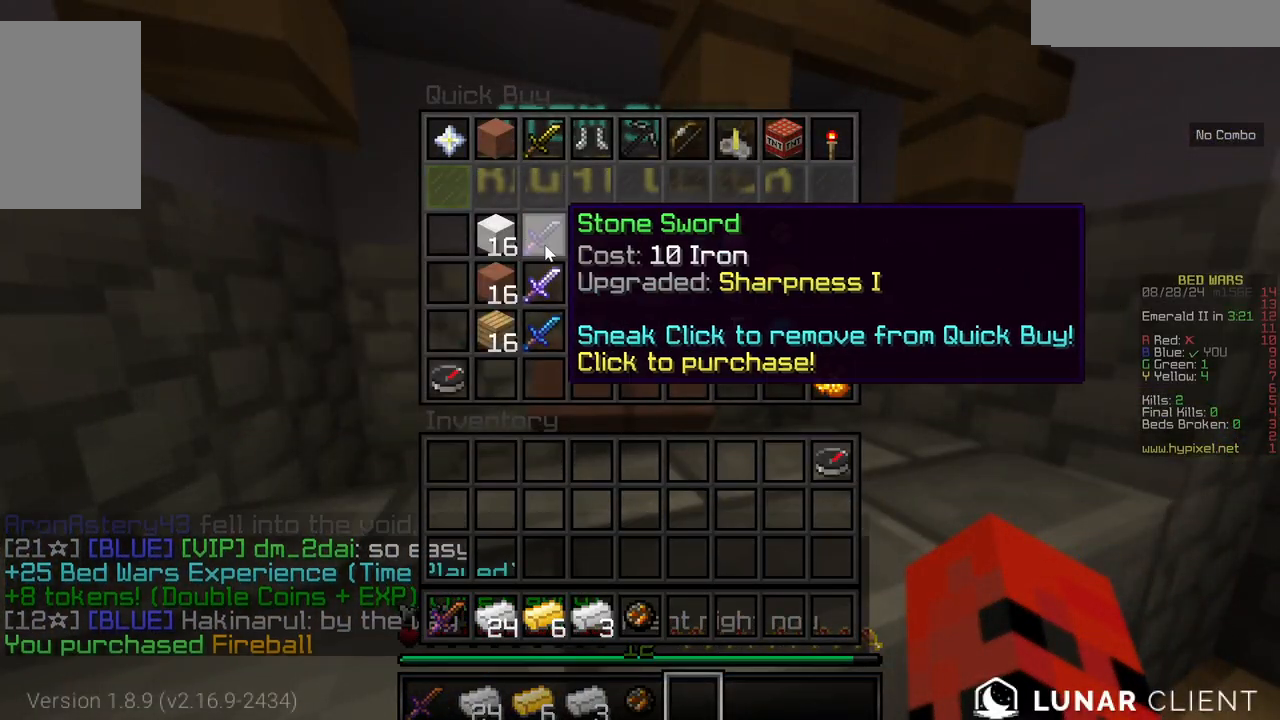
{"keys": [], "mouse": [], "events": []}
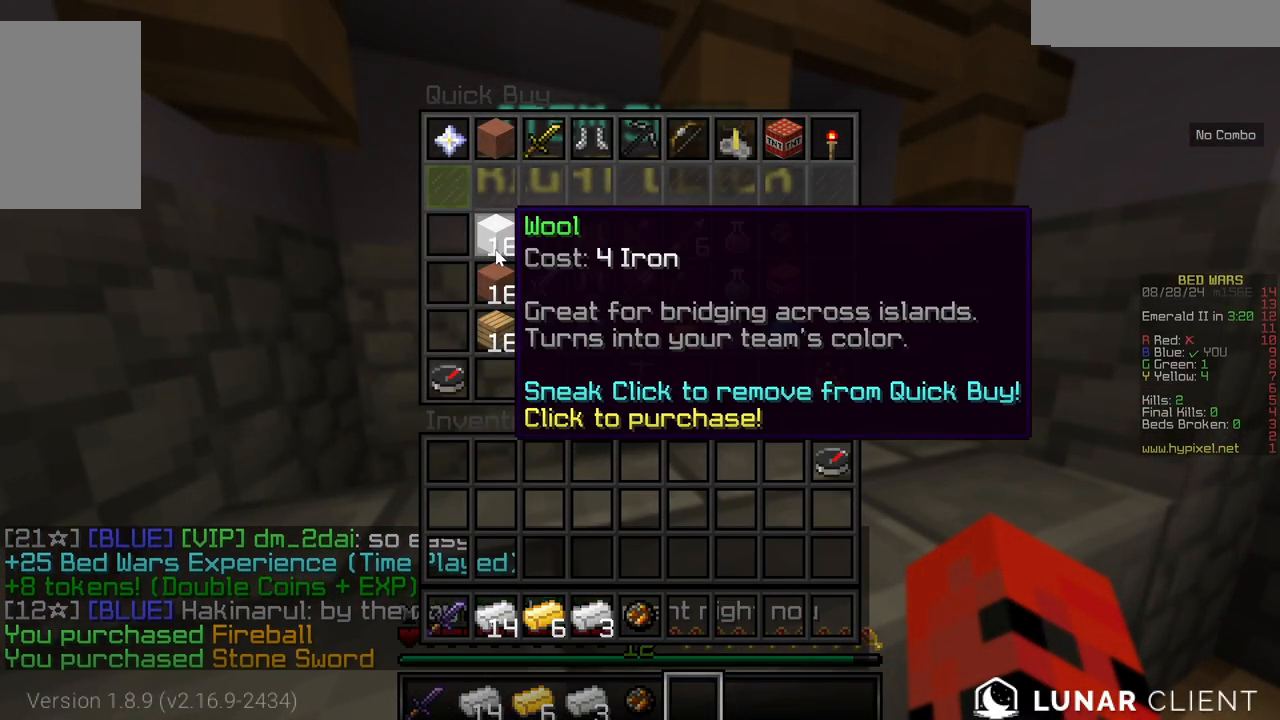
{"keys": [], "mouse": [], "events": []}
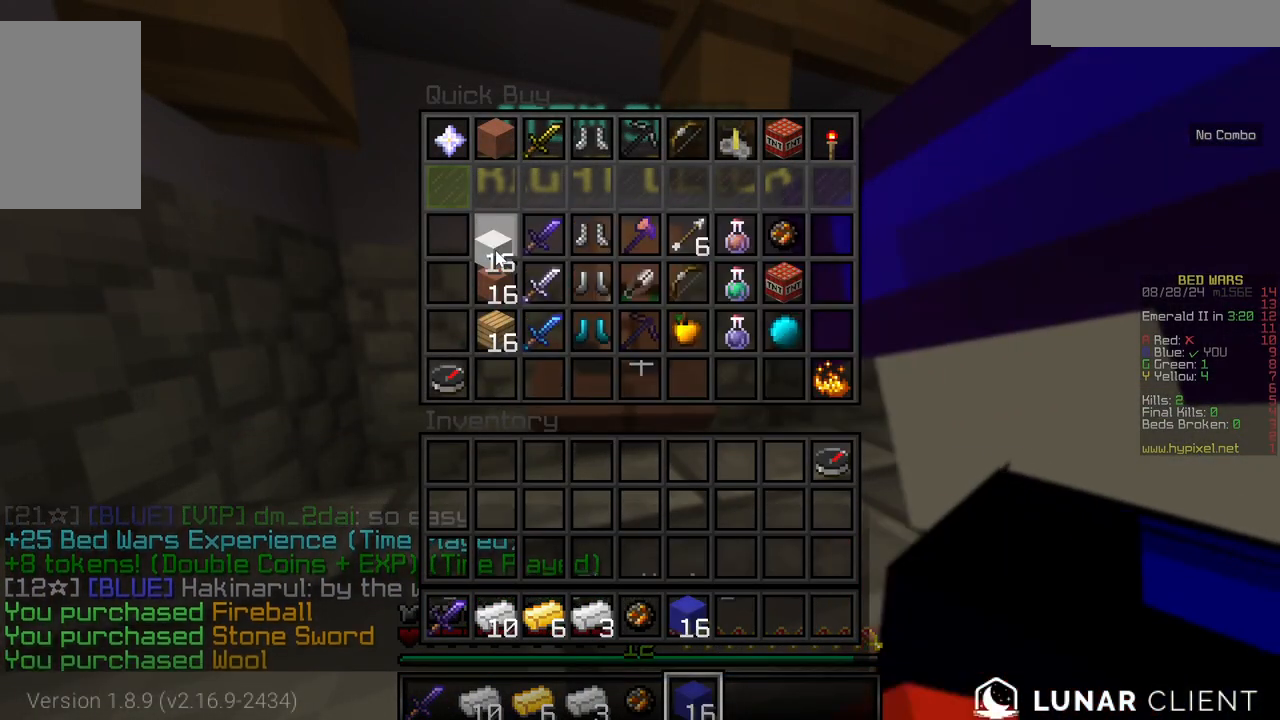
{"keys": [], "mouse": [], "events": []}
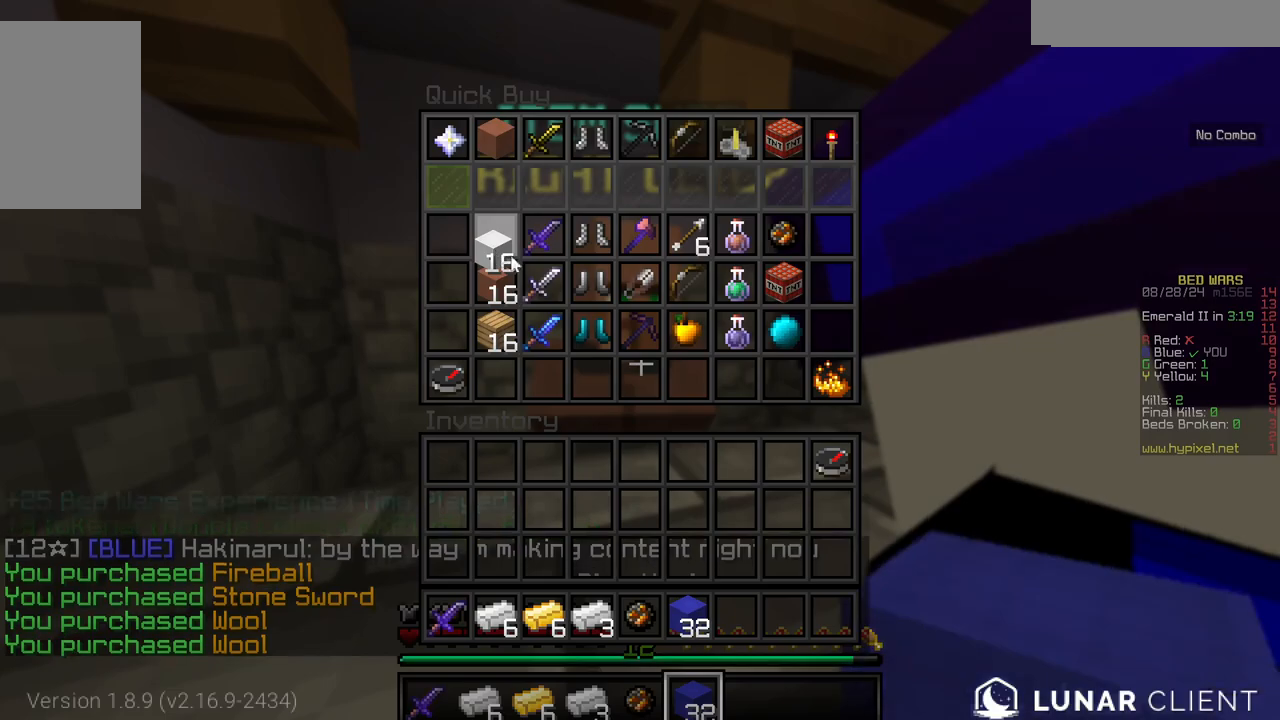
{"keys": [], "mouse": [], "events": []}
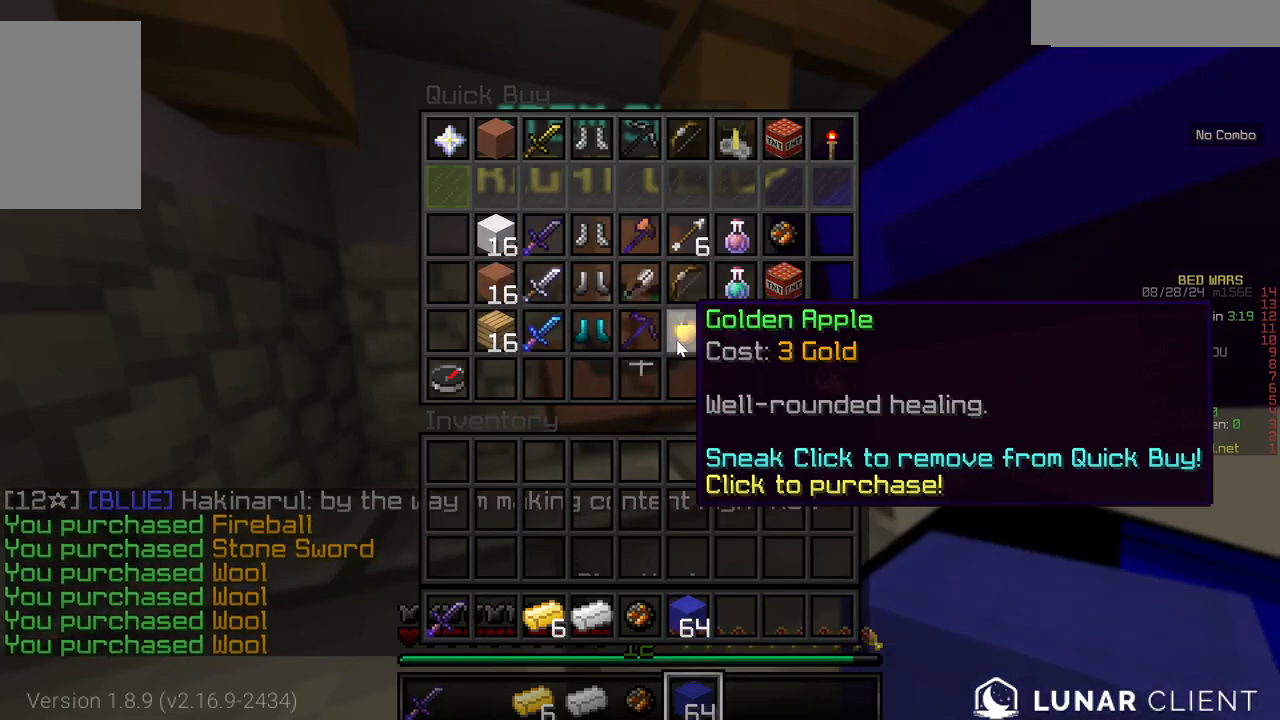
{"keys": [], "mouse": [], "events": []}
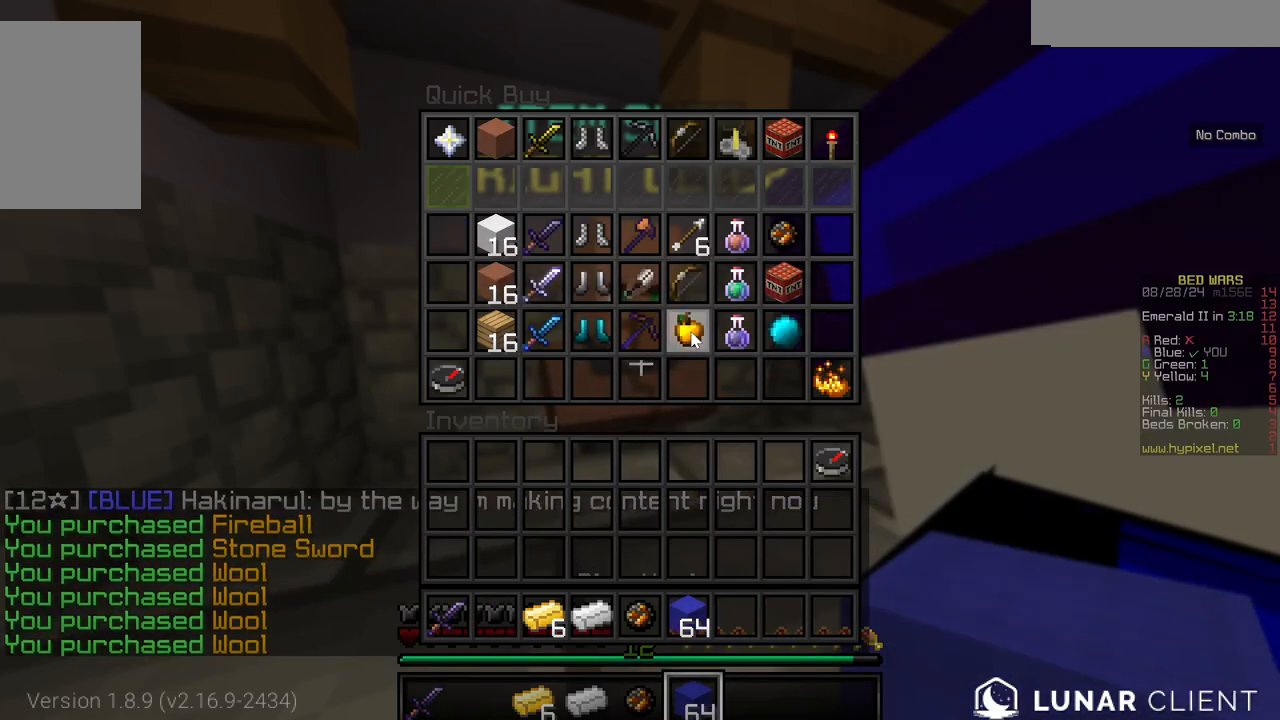
{"keys": [], "mouse": [], "events": []}
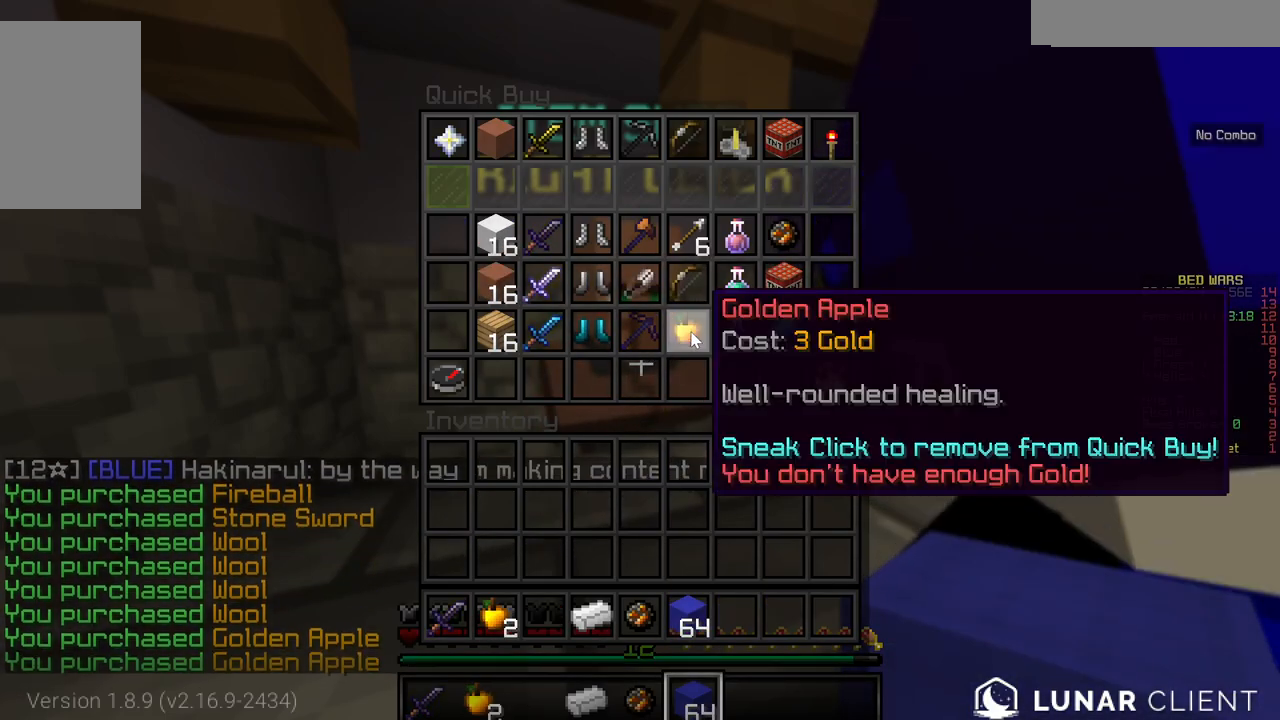
{"keys": [], "mouse": [], "events": []}
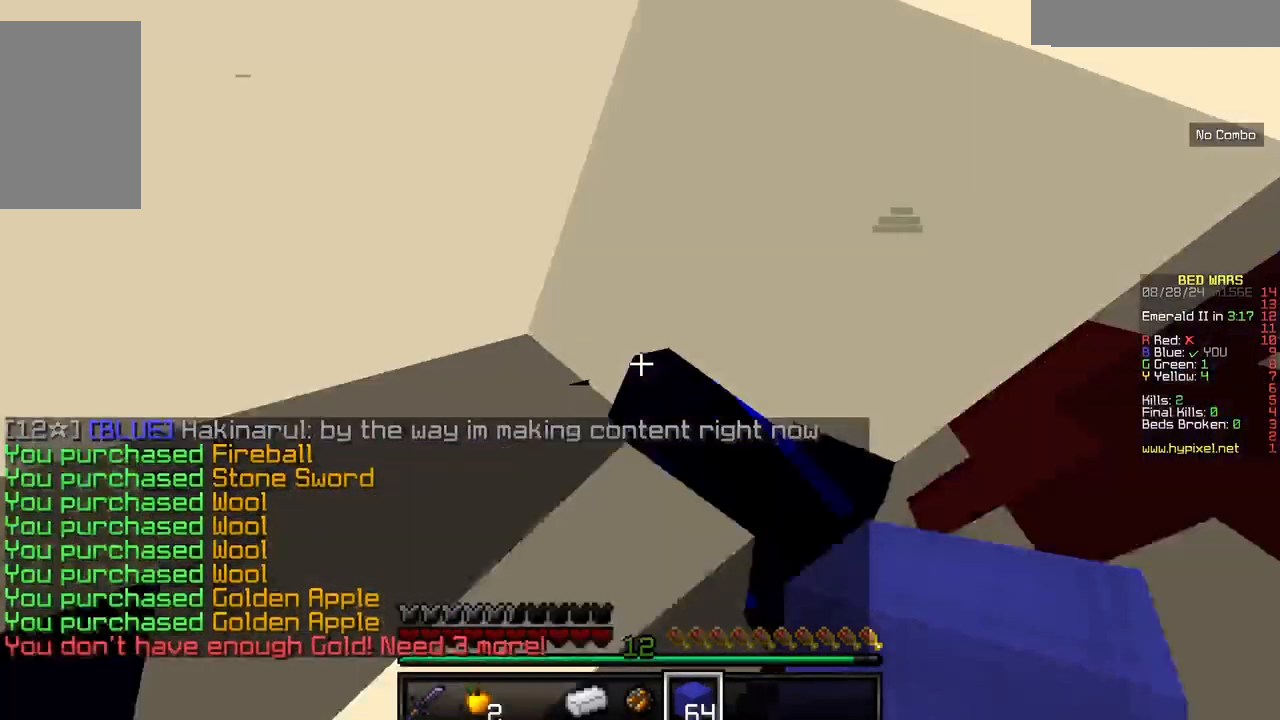
{"keys": ["d", "w"], "mouse": [], "events": [[84, "w", "down"], [450, "d", "down"]]}
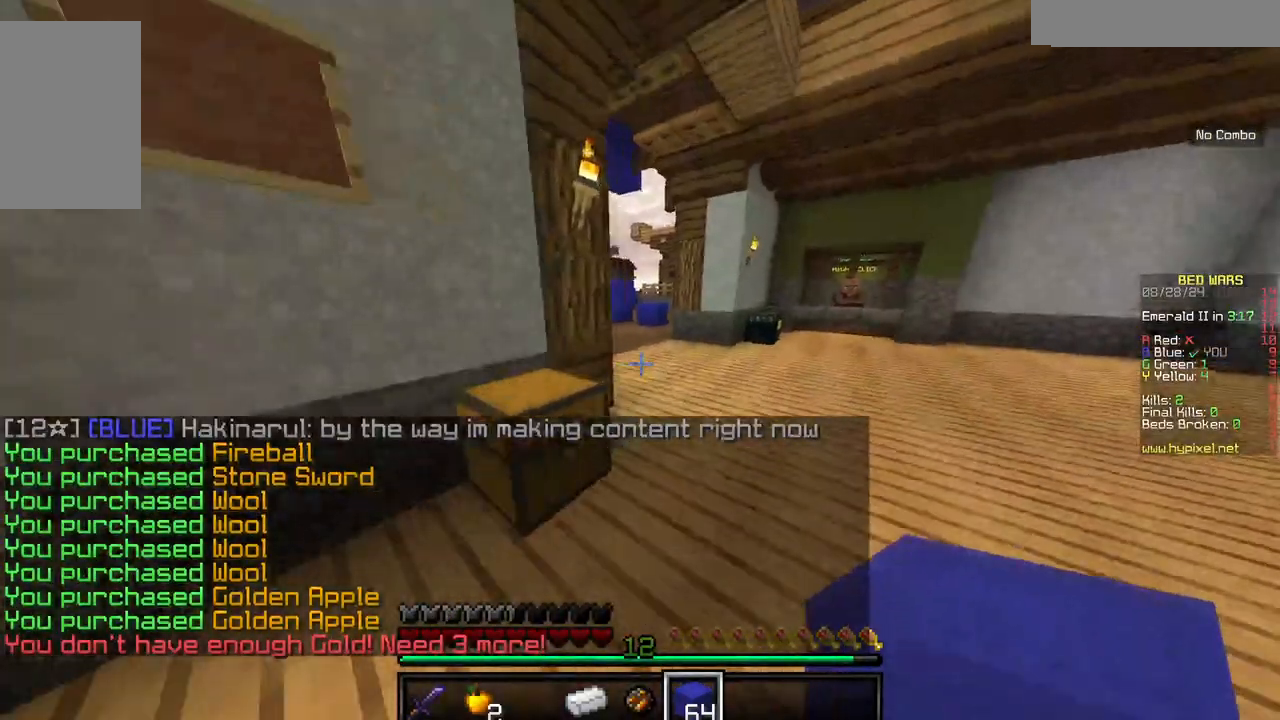
{"keys": ["w"], "mouse": [], "events": [[334, "d", "up"]]}
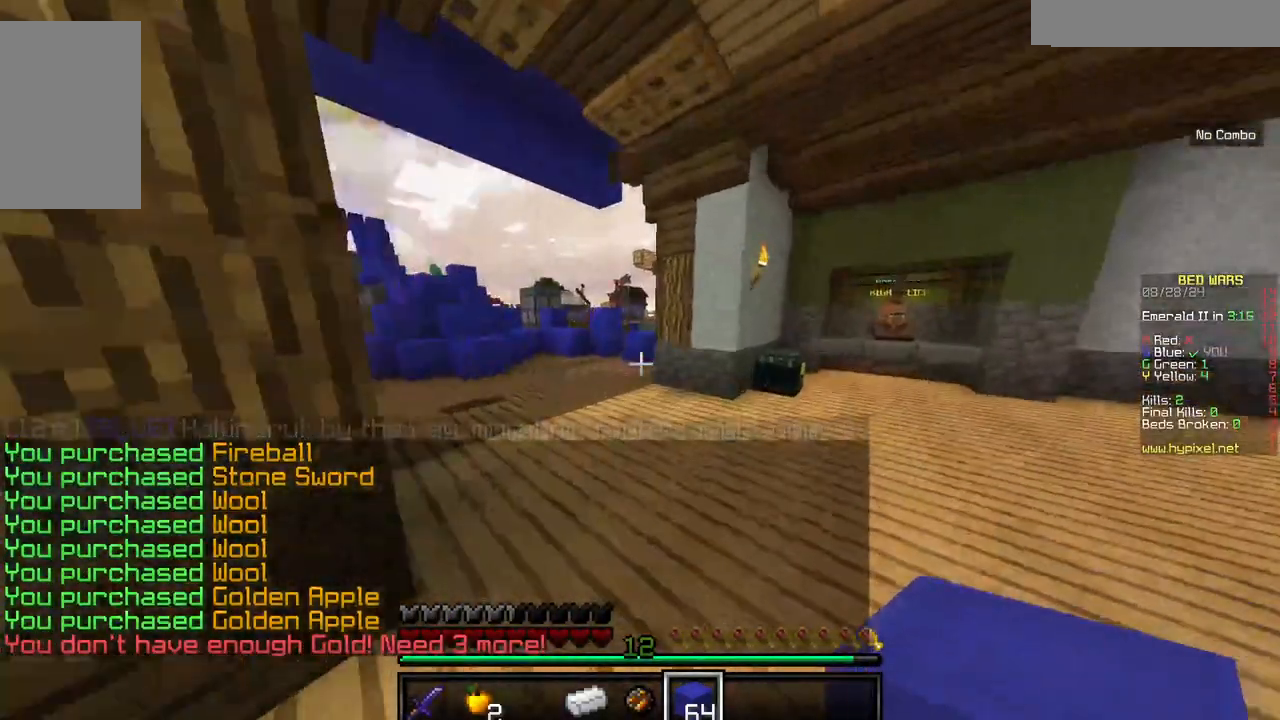
{"keys": ["w"], "mouse": [], "events": []}
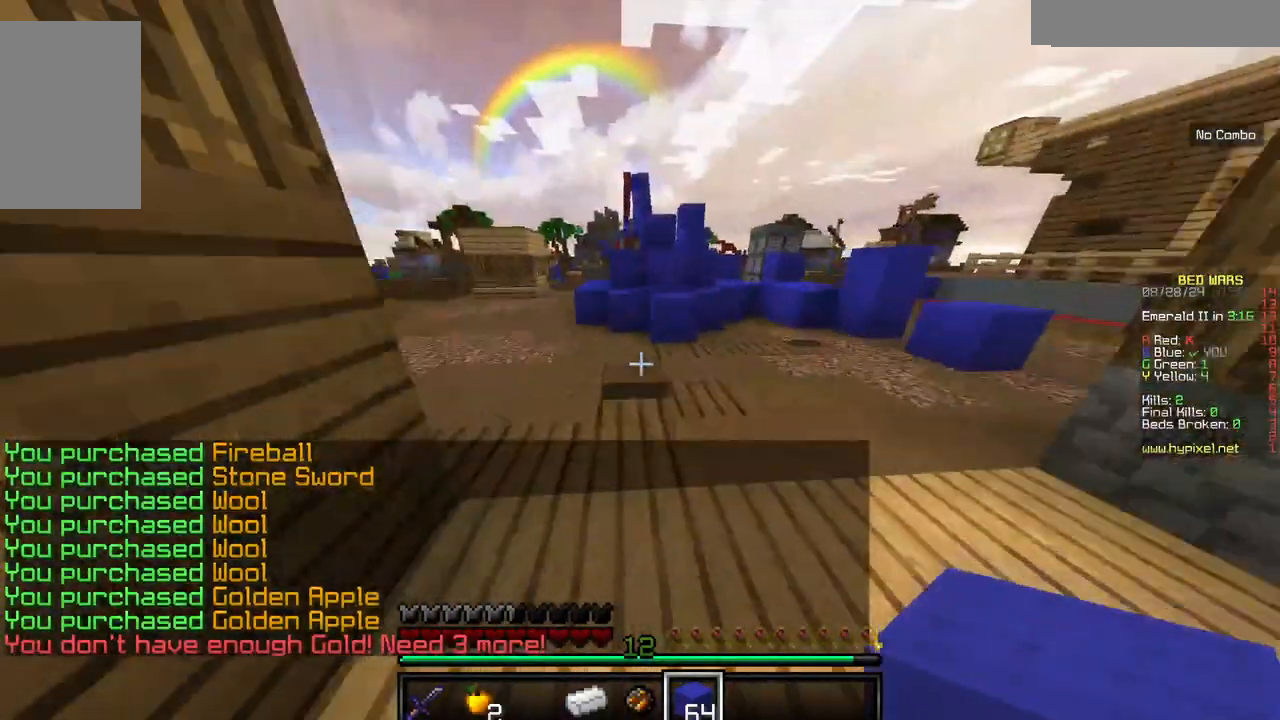
{"keys": ["a", "w"], "mouse": [], "events": [[284, "a", "down"]]}
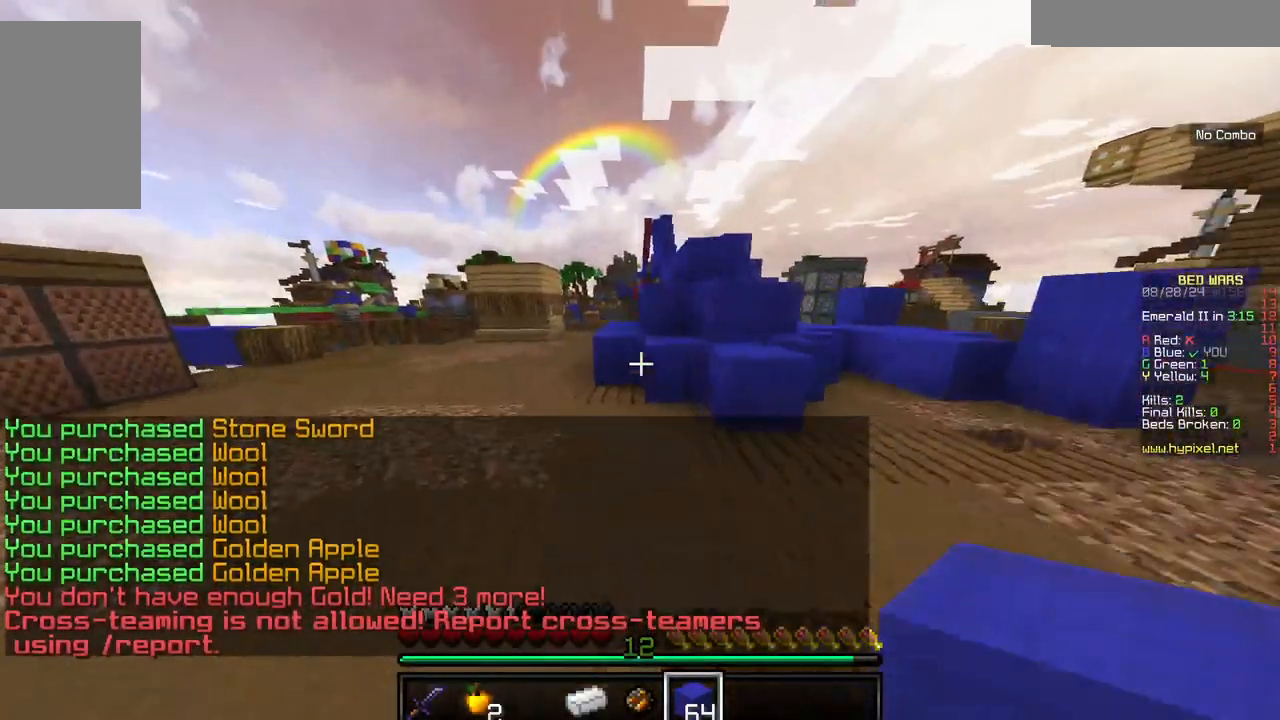
{"keys": ["w"], "mouse": [], "events": [[284, "a", "up"]]}
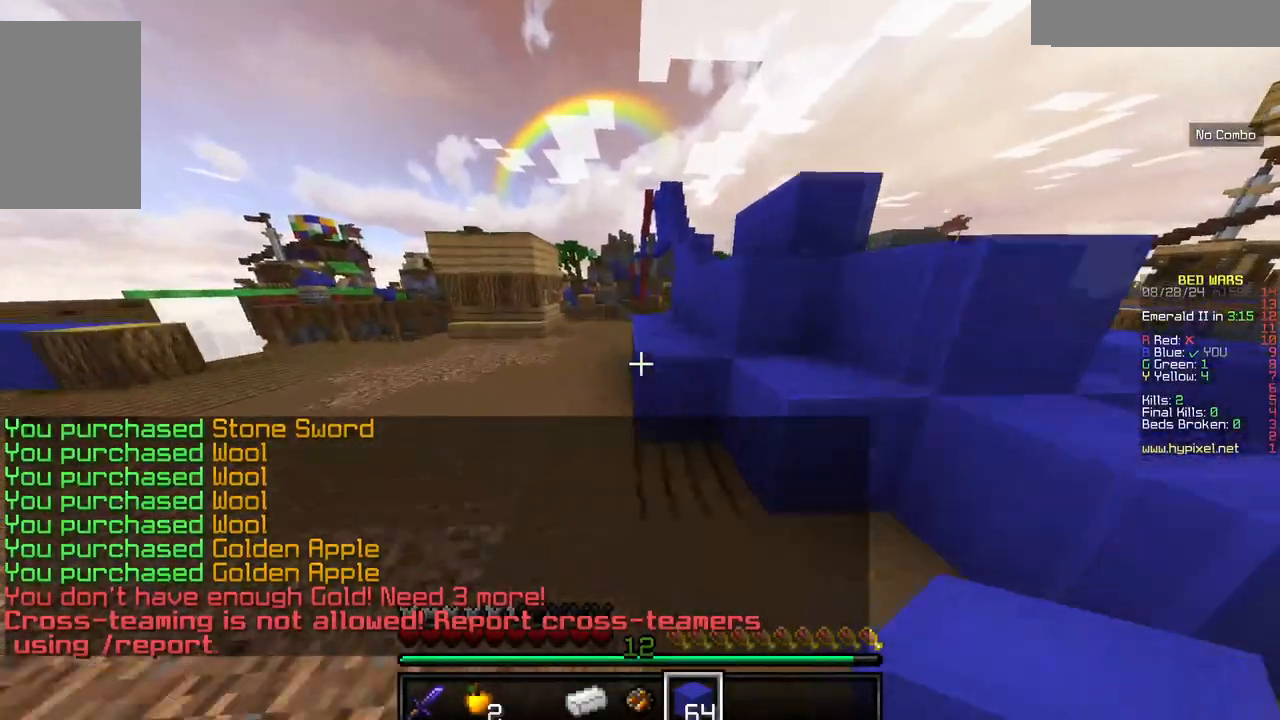
{"keys": ["w"], "mouse": [], "events": []}
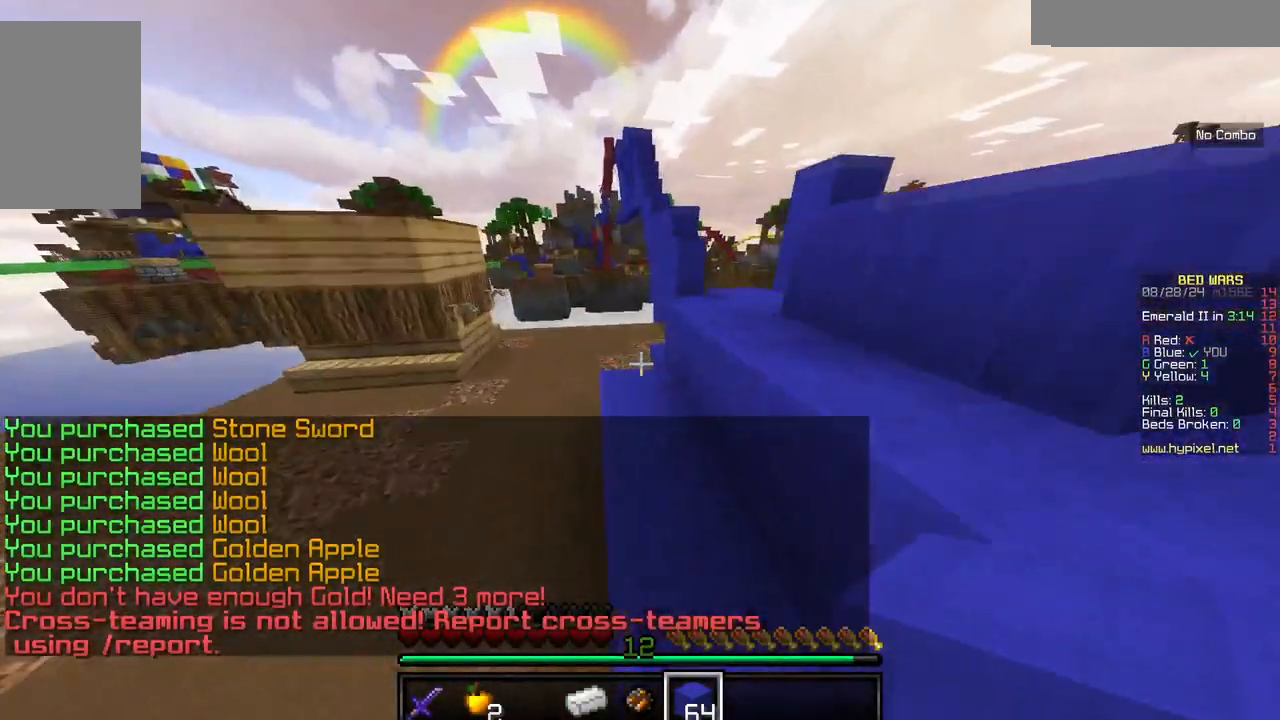
{"keys": ["d", "w"], "mouse": [], "events": [[150, "d", "down"]]}
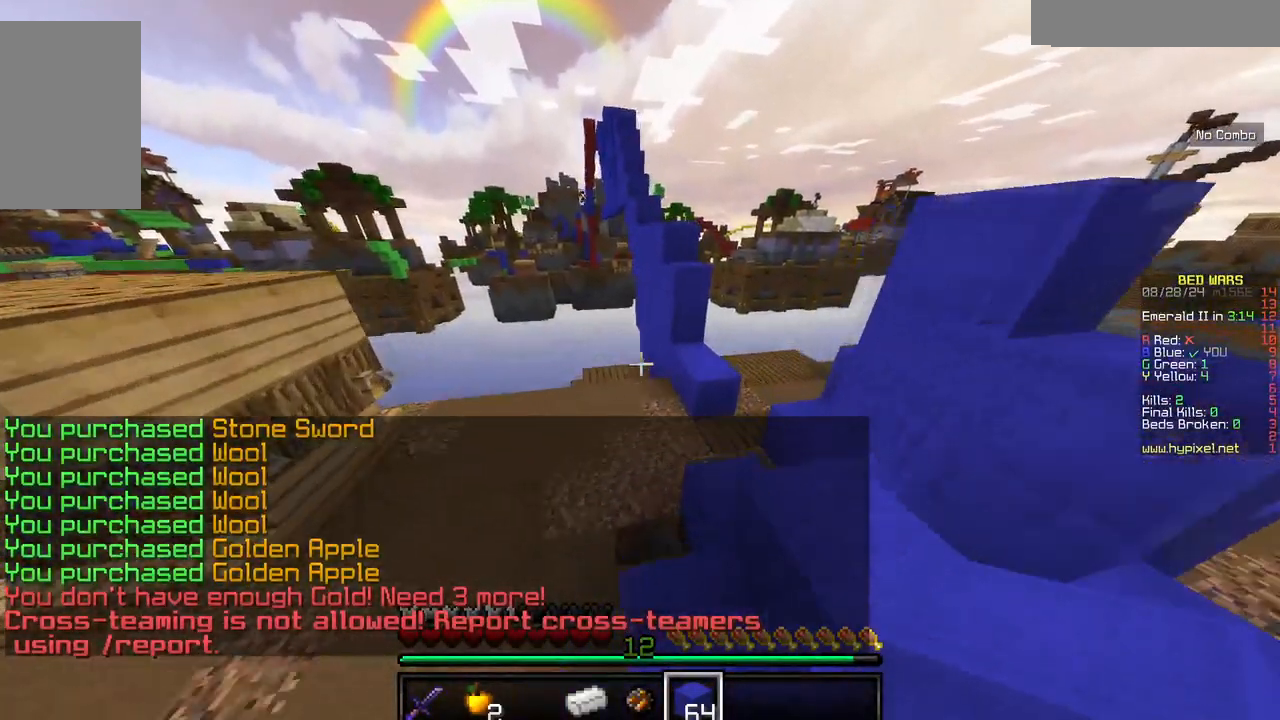
{"keys": ["d", "w"], "mouse": [], "events": []}